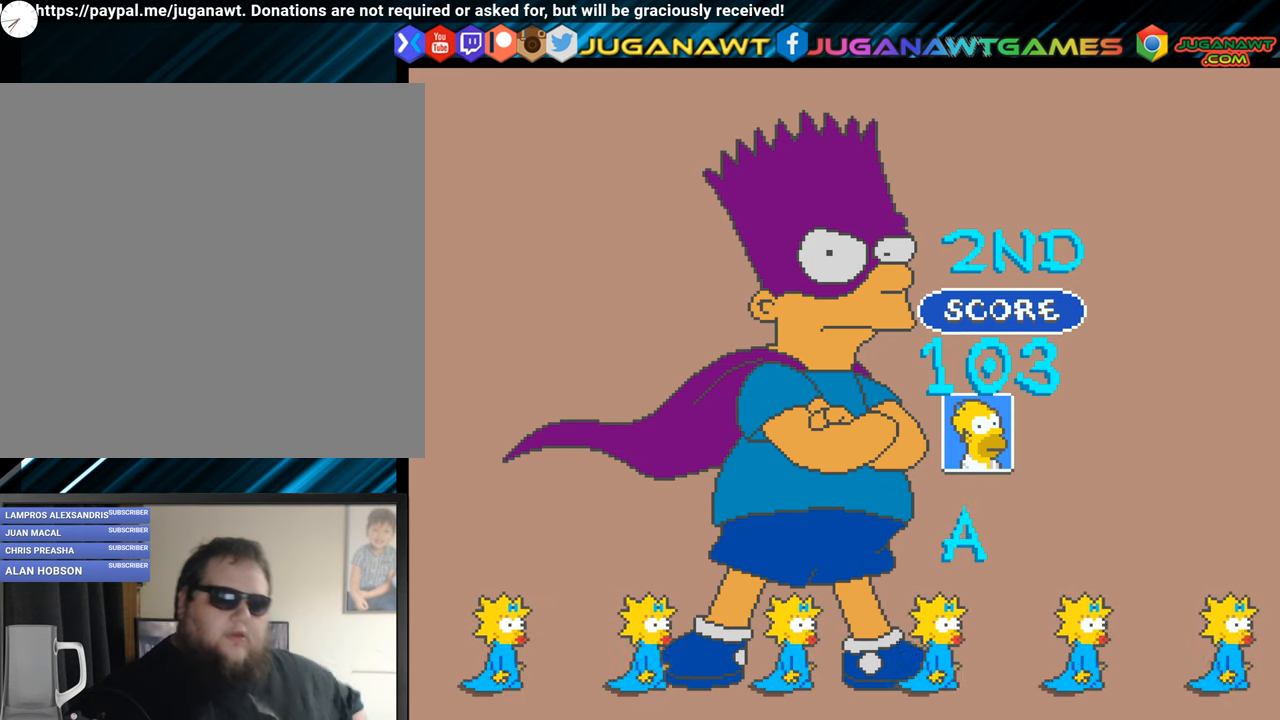
Gameplay with a controller (Xbox layout); each line is a JSON object with the inputs held at the frame after it. "events" lists button and stick changes between this image and that frame as [ms after this image, input, new state], when the widget could be followed in between. Not read: R3 right_stick.
{"buttons": ["DPAD_RIGHT"], "left_stick": "center", "events": [[267, "DPAD_RIGHT", "down"]]}
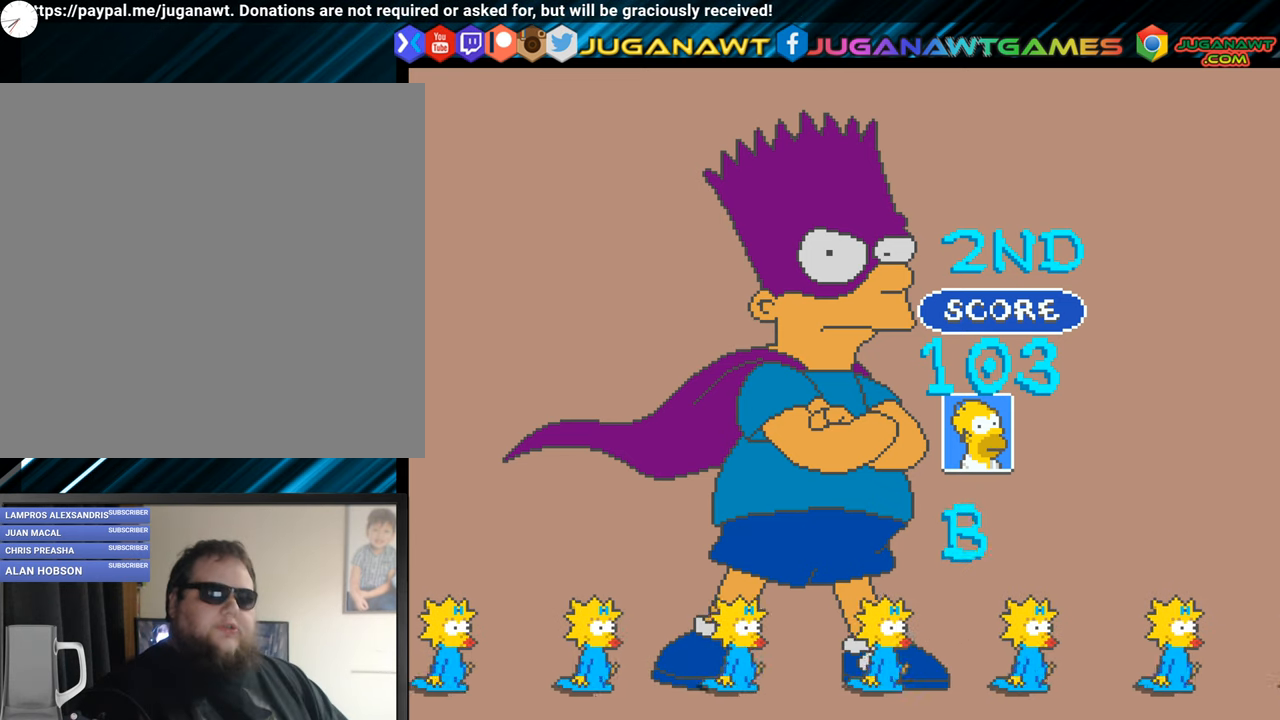
{"buttons": ["DPAD_RIGHT"], "left_stick": "center", "events": []}
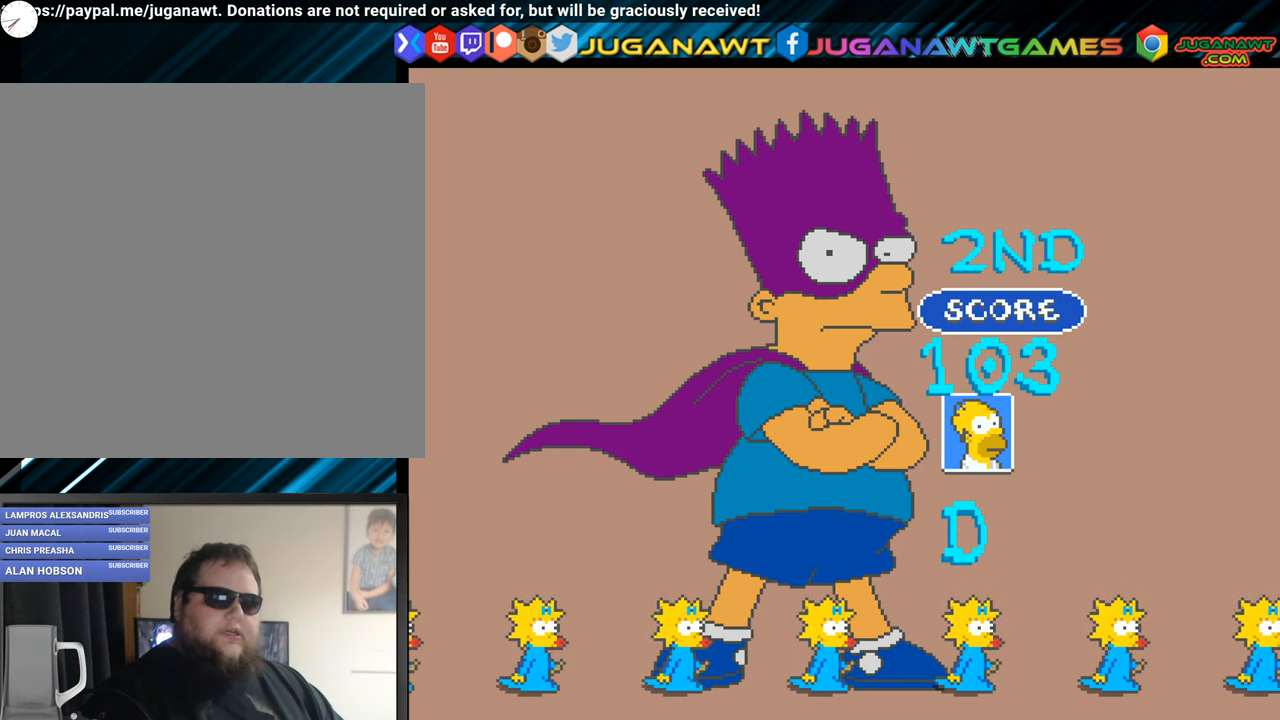
{"buttons": ["DPAD_RIGHT"], "left_stick": "center", "events": []}
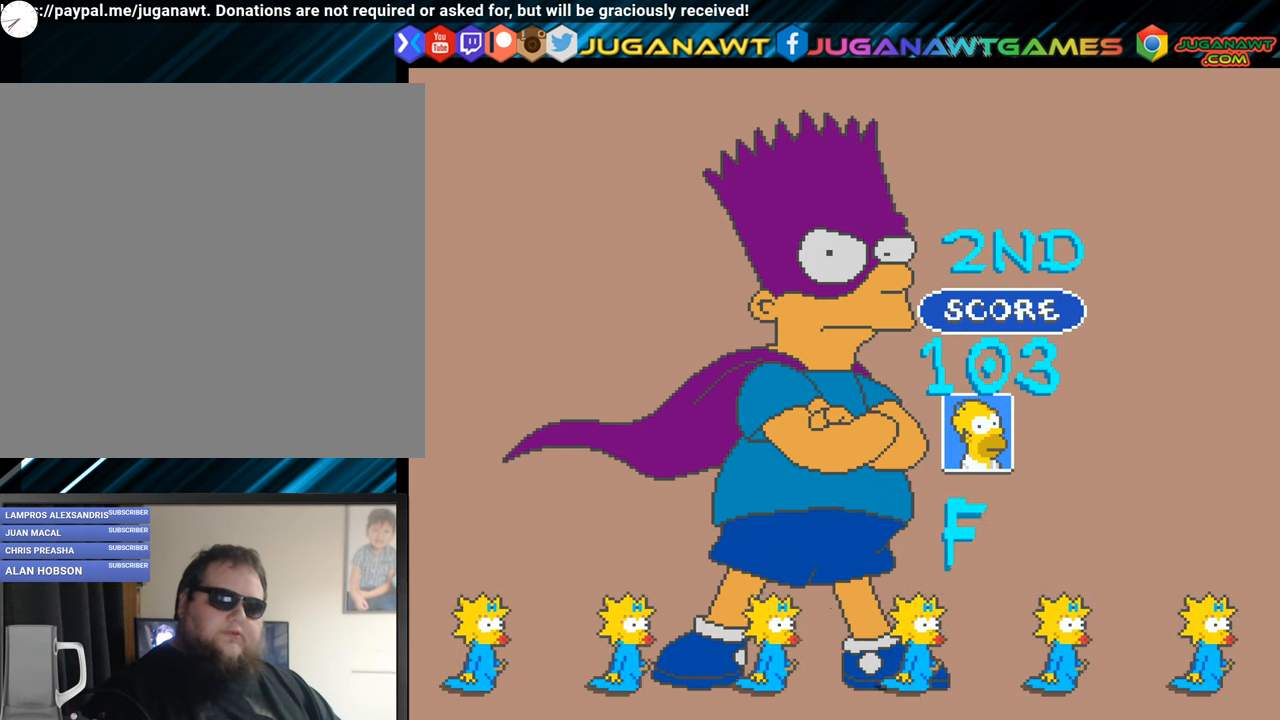
{"buttons": ["DPAD_RIGHT"], "left_stick": "center", "events": []}
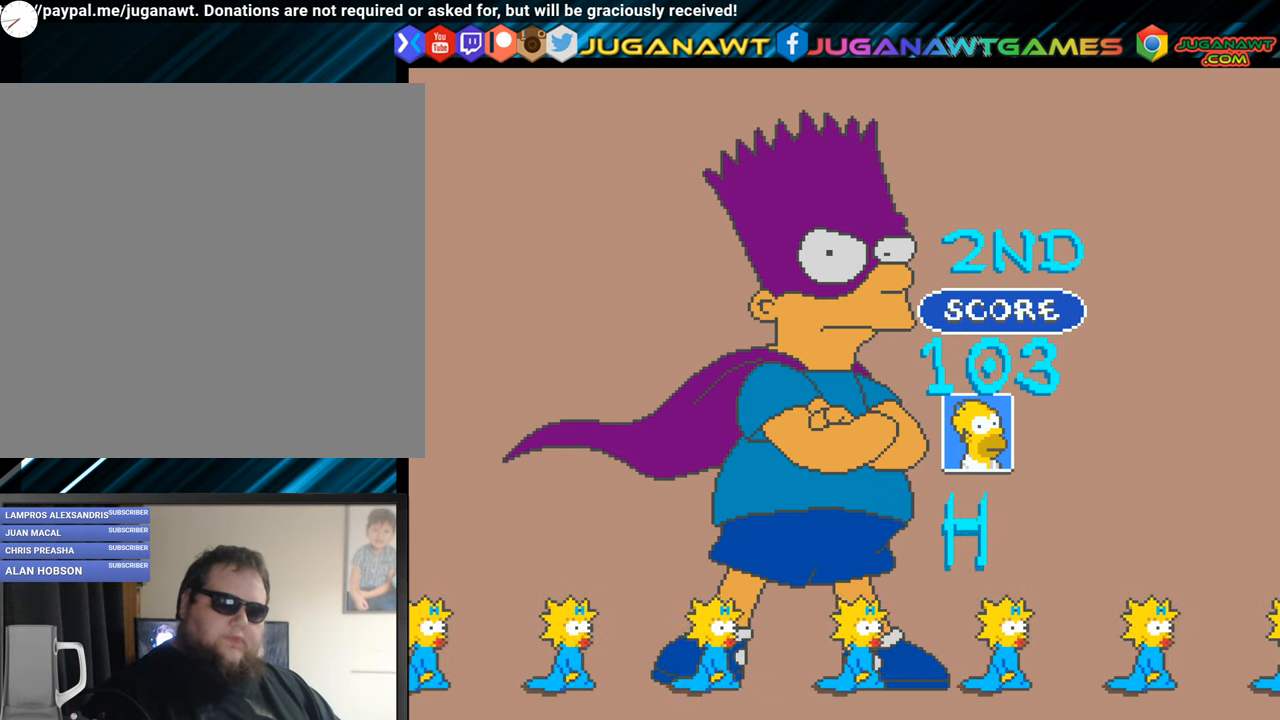
{"buttons": [], "left_stick": "center", "events": [[367, "DPAD_RIGHT", "up"]]}
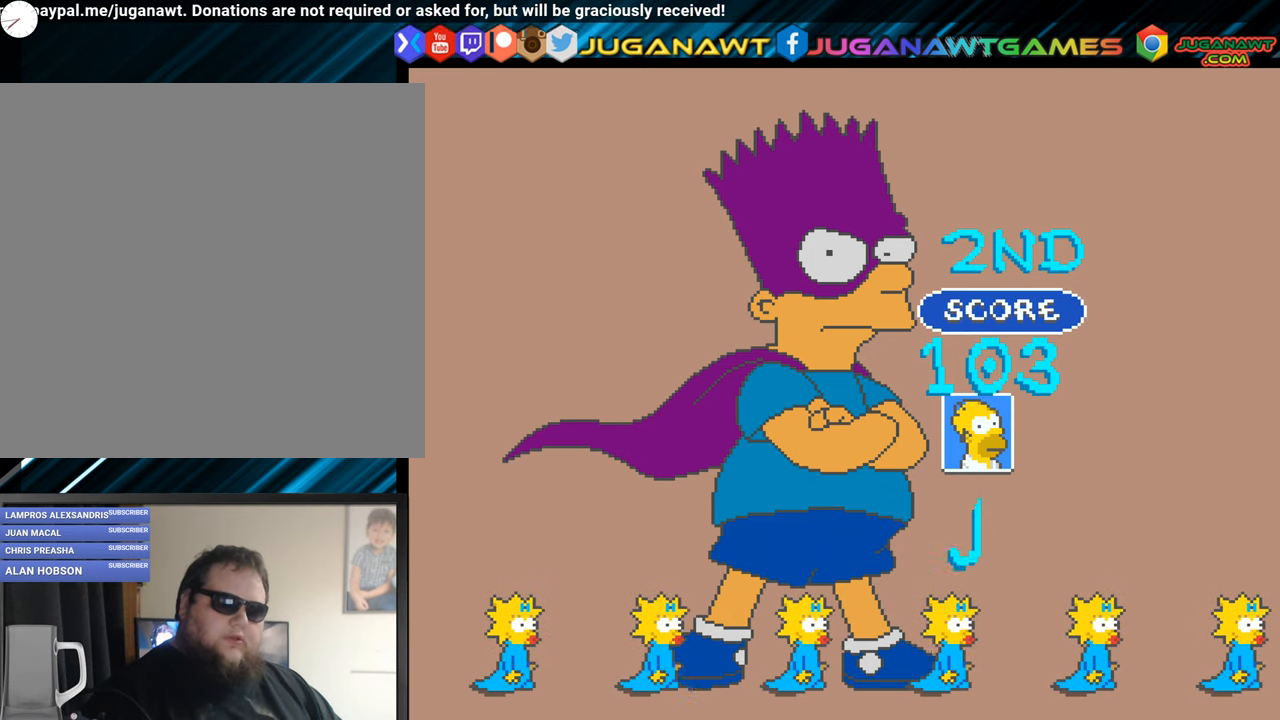
{"buttons": [], "left_stick": "center", "events": [[267, "A", "down"], [417, "A", "up"]]}
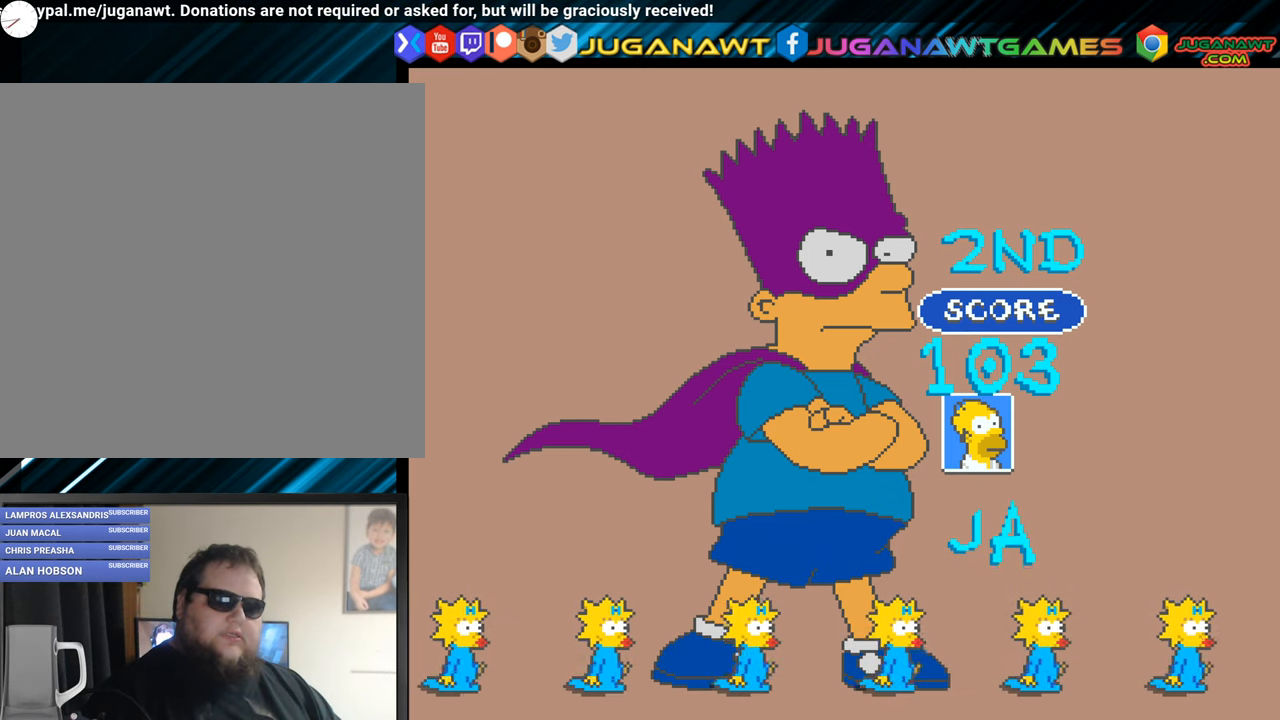
{"buttons": ["DPAD_RIGHT"], "left_stick": "center", "events": [[66, "DPAD_RIGHT", "down"]]}
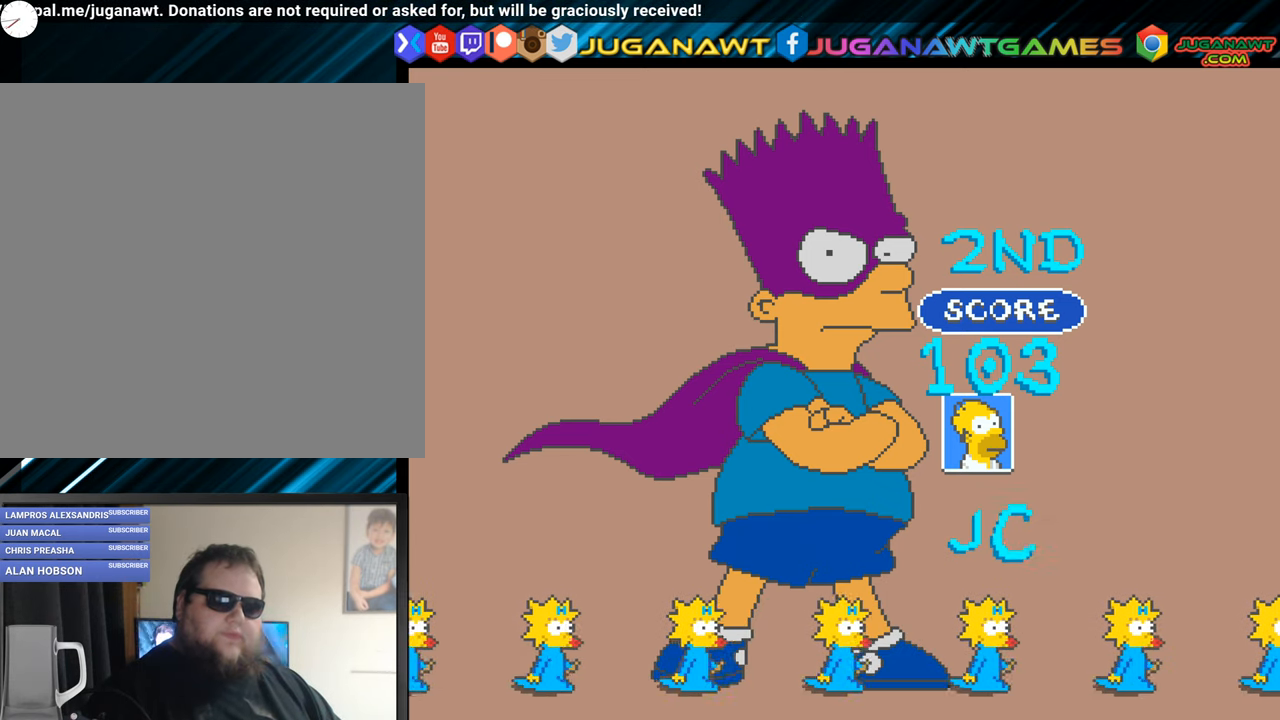
{"buttons": ["DPAD_RIGHT"], "left_stick": "center", "events": []}
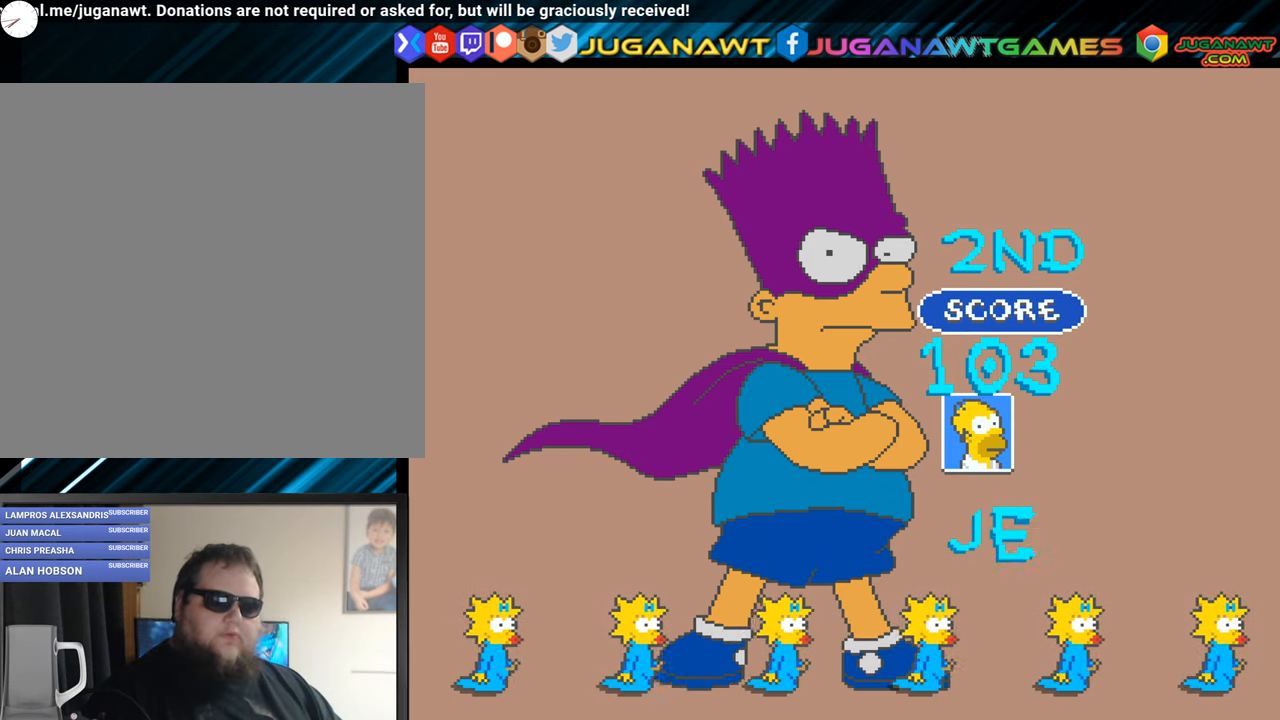
{"buttons": ["DPAD_RIGHT"], "left_stick": "center", "events": []}
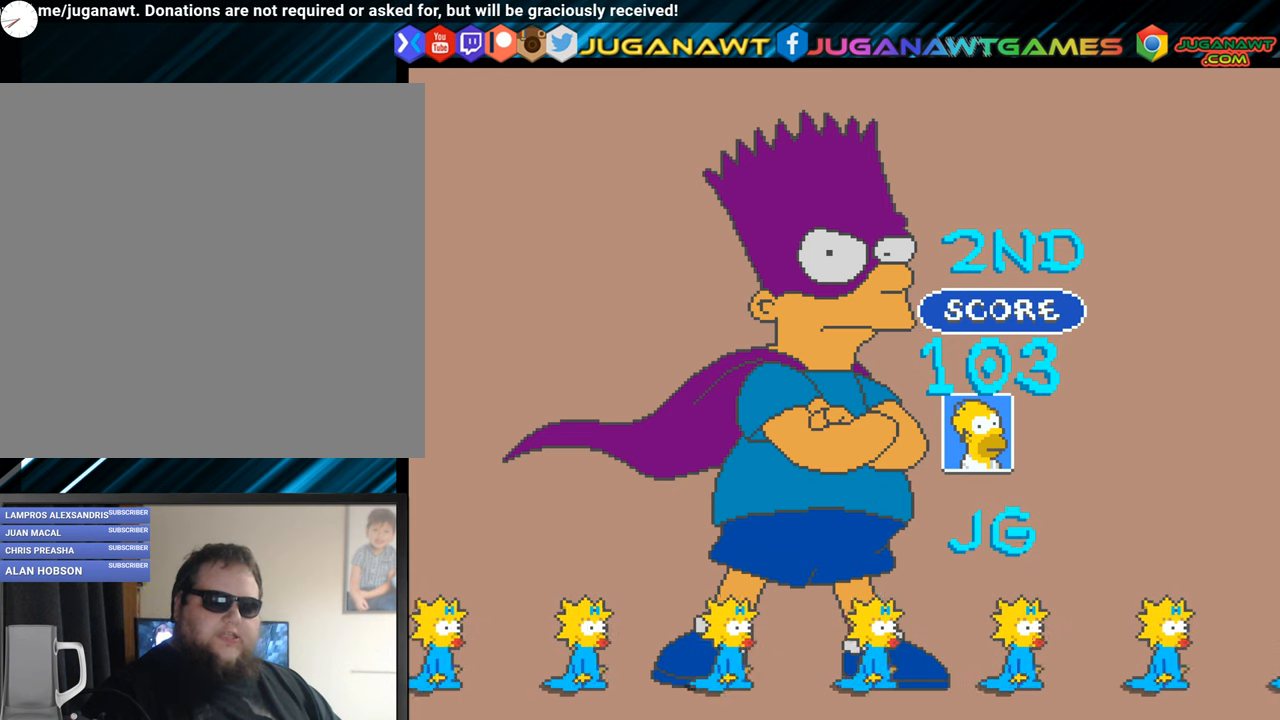
{"buttons": ["DPAD_RIGHT"], "left_stick": "center", "events": []}
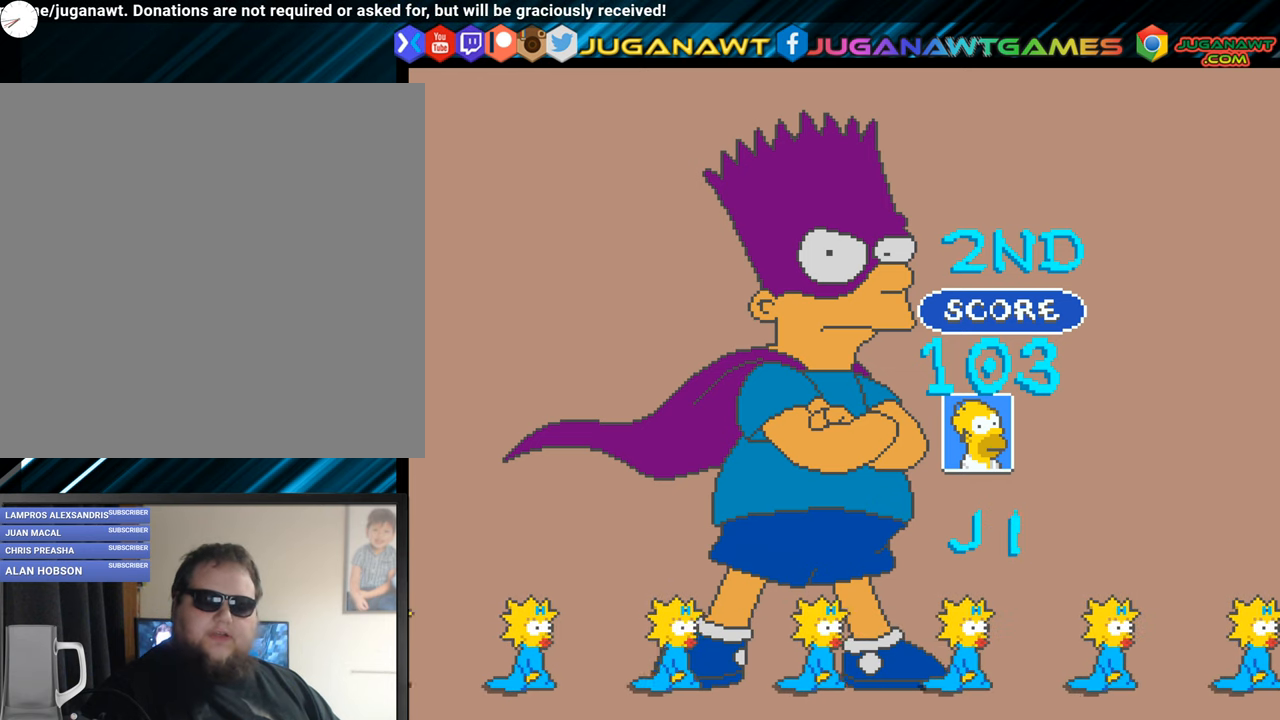
{"buttons": ["DPAD_RIGHT"], "left_stick": "center", "events": []}
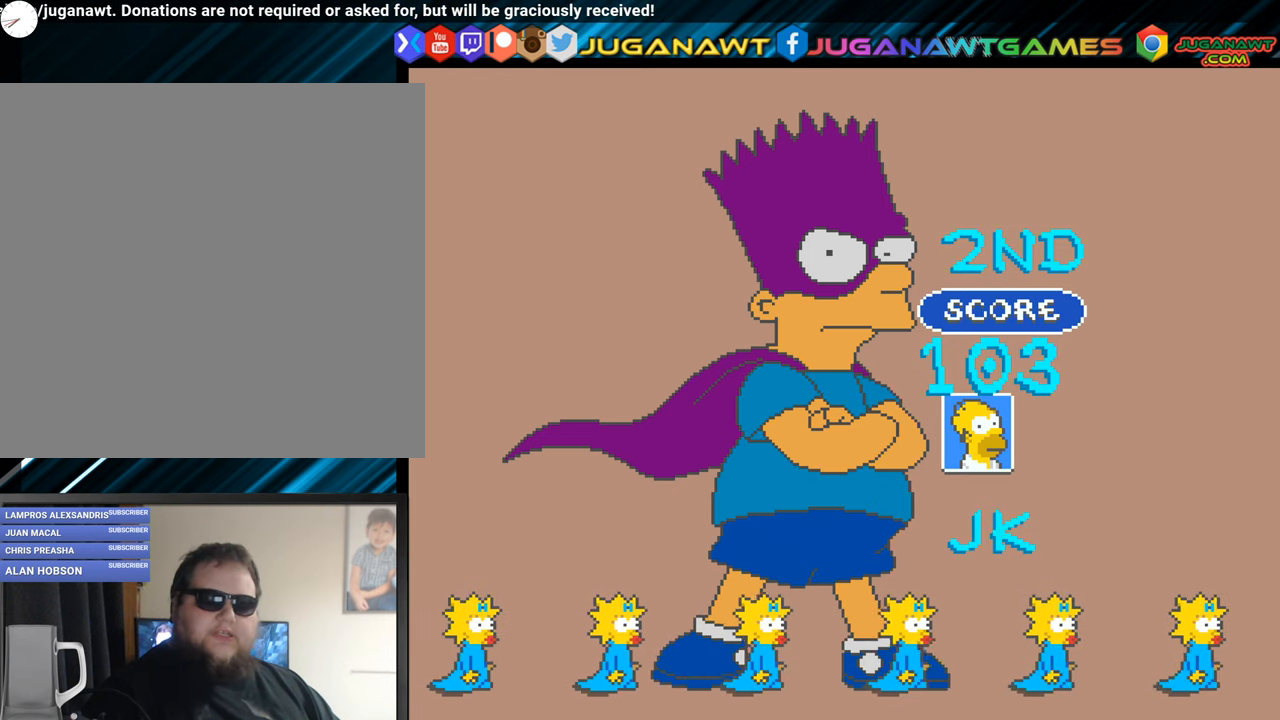
{"buttons": ["DPAD_RIGHT"], "left_stick": "center", "events": []}
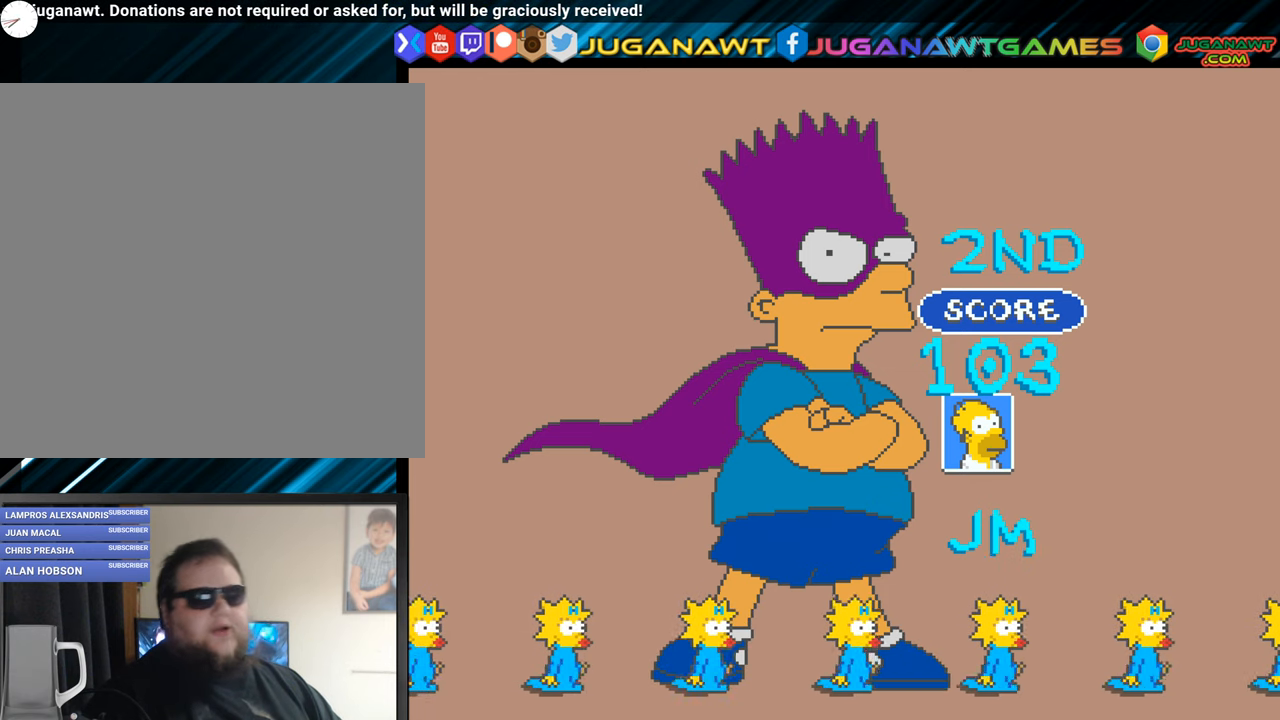
{"buttons": ["DPAD_RIGHT"], "left_stick": "center", "events": []}
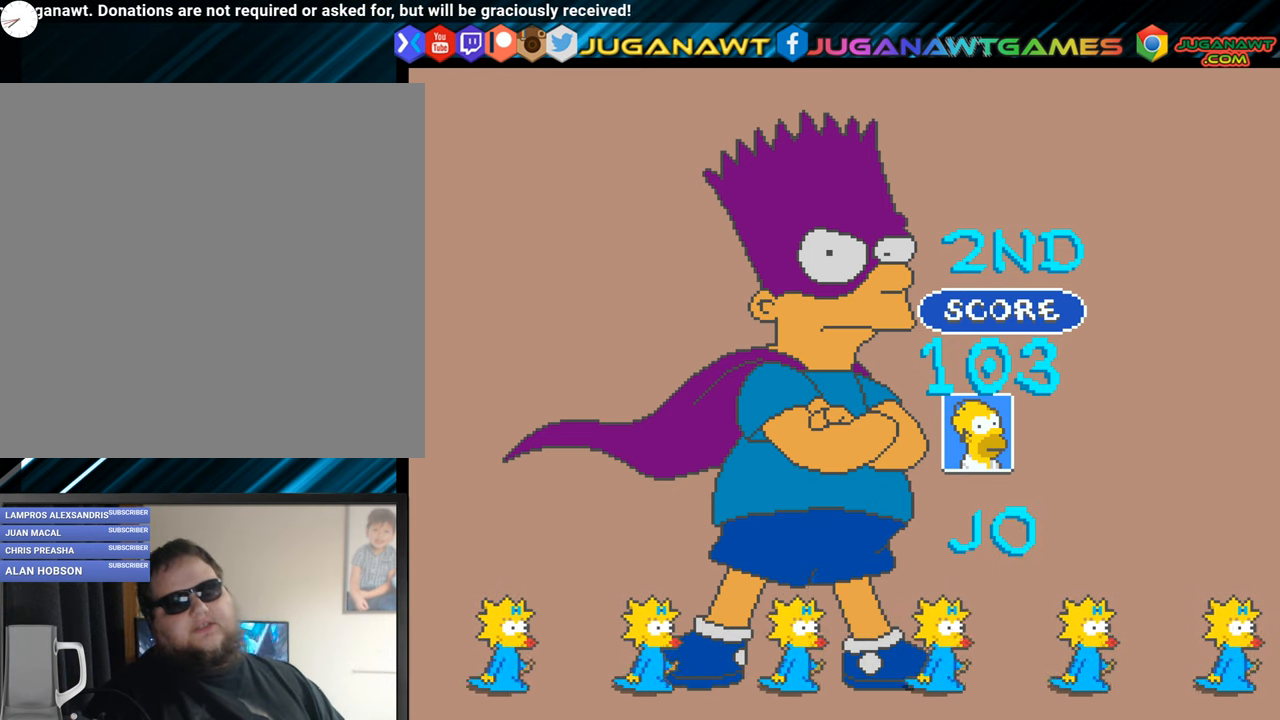
{"buttons": ["DPAD_RIGHT"], "left_stick": "center", "events": []}
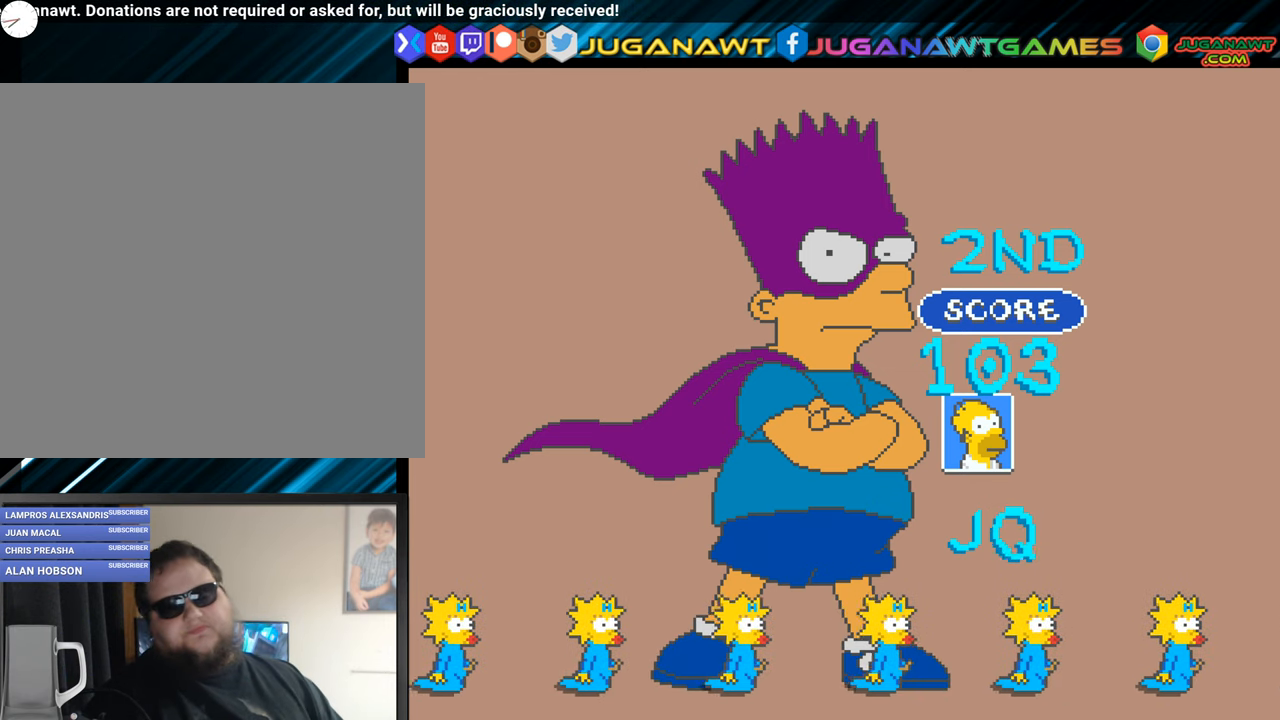
{"buttons": ["DPAD_RIGHT"], "left_stick": "center", "events": []}
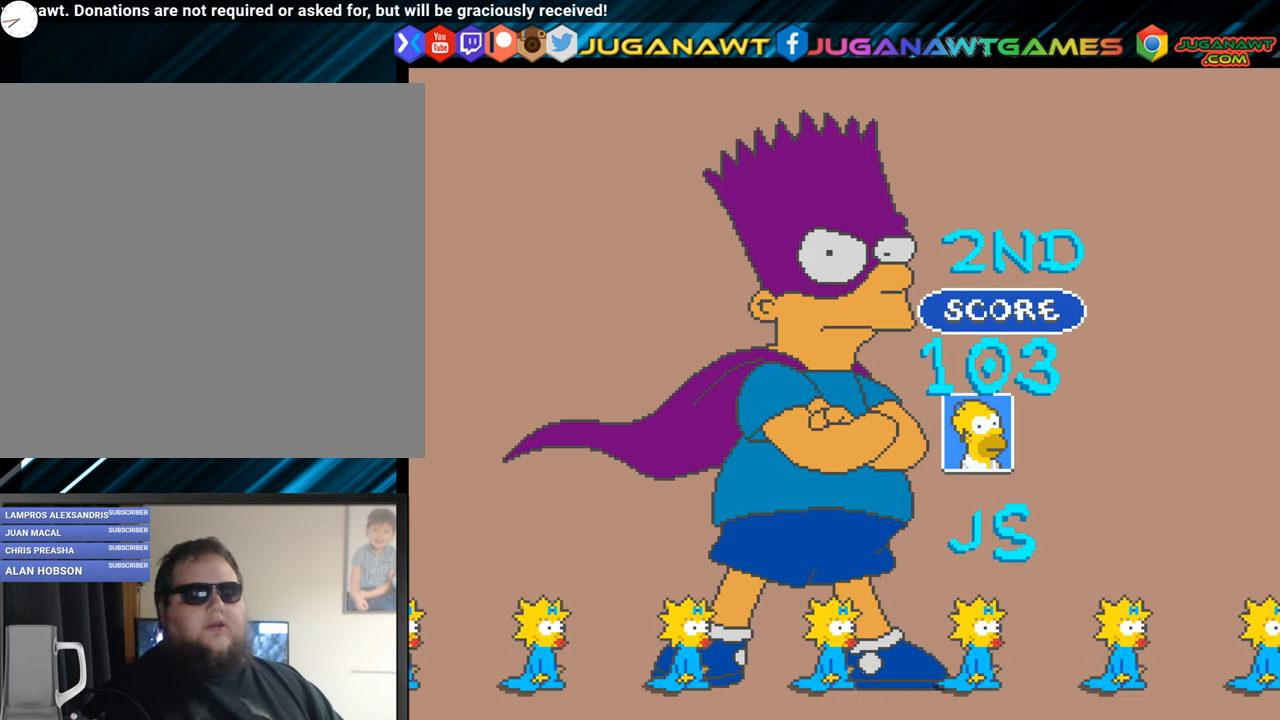
{"buttons": [], "left_stick": "center", "events": [[217, "DPAD_RIGHT", "up"]]}
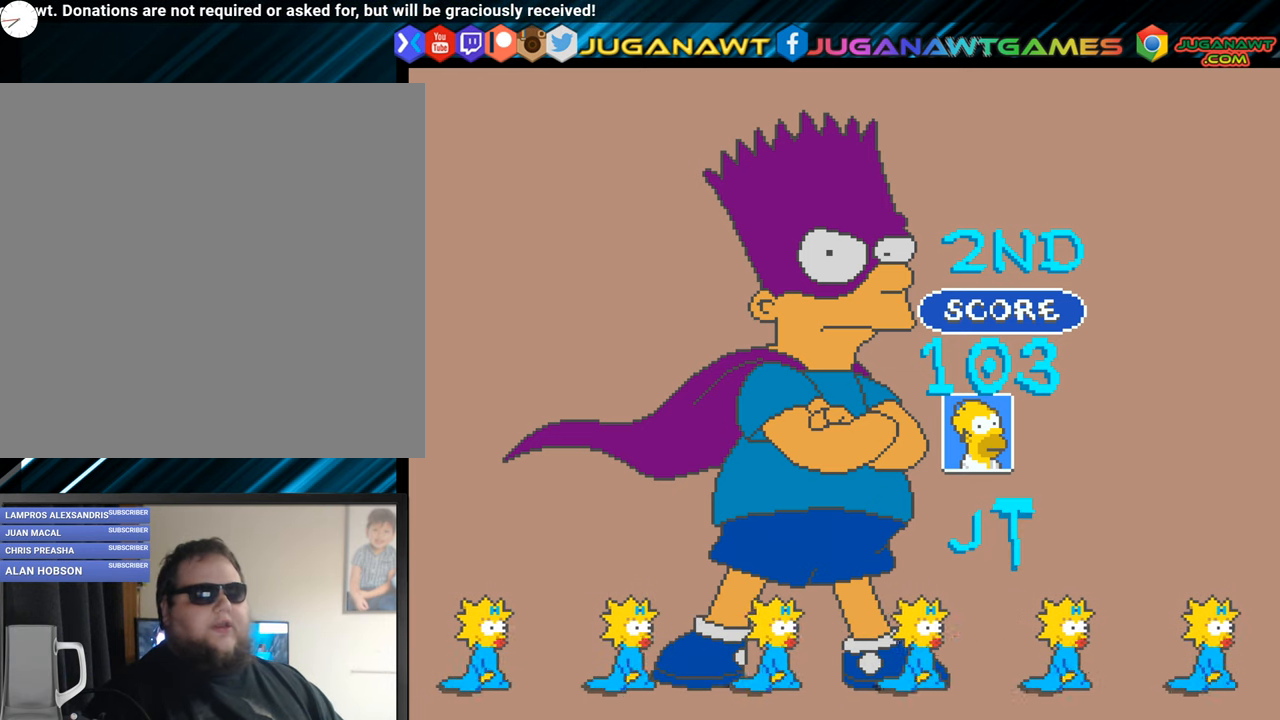
{"buttons": ["DPAD_LEFT"], "left_stick": "center", "events": [[17, "A", "down"], [183, "A", "up"], [484, "DPAD_LEFT", "down"]]}
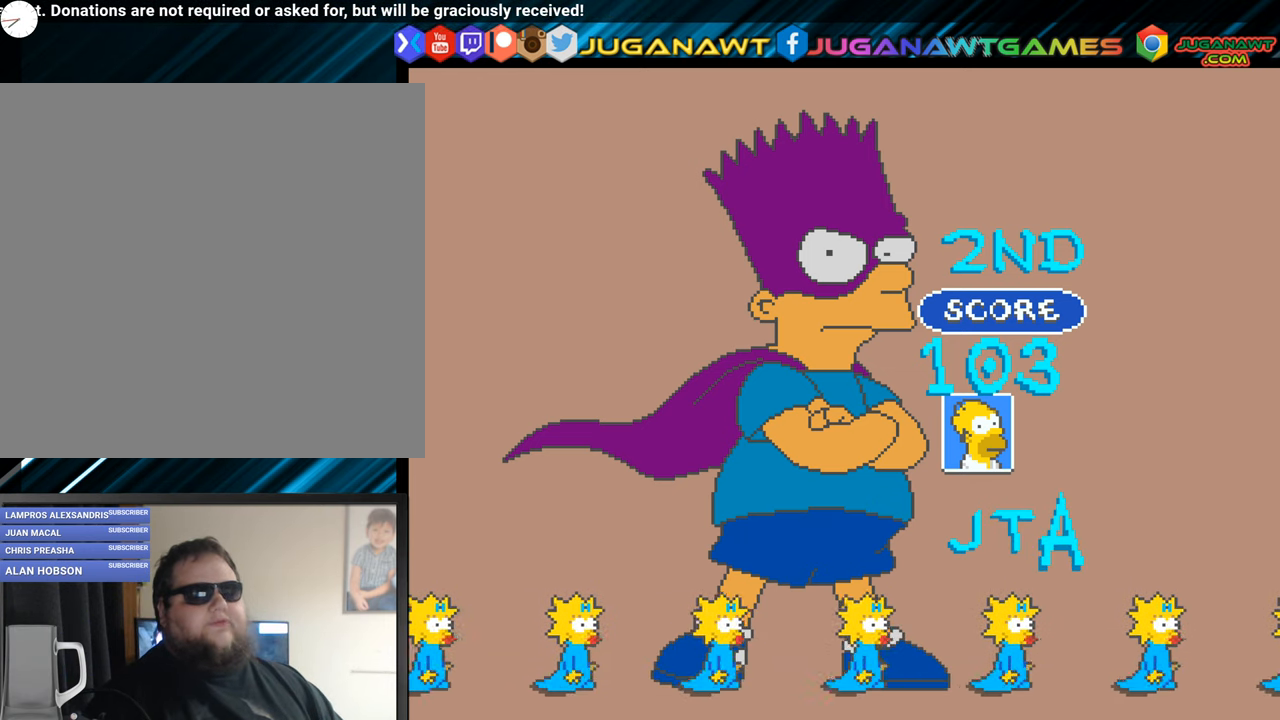
{"buttons": [], "left_stick": "center", "events": [[134, "DPAD_LEFT", "up"], [351, "DPAD_LEFT", "down"], [451, "DPAD_LEFT", "up"]]}
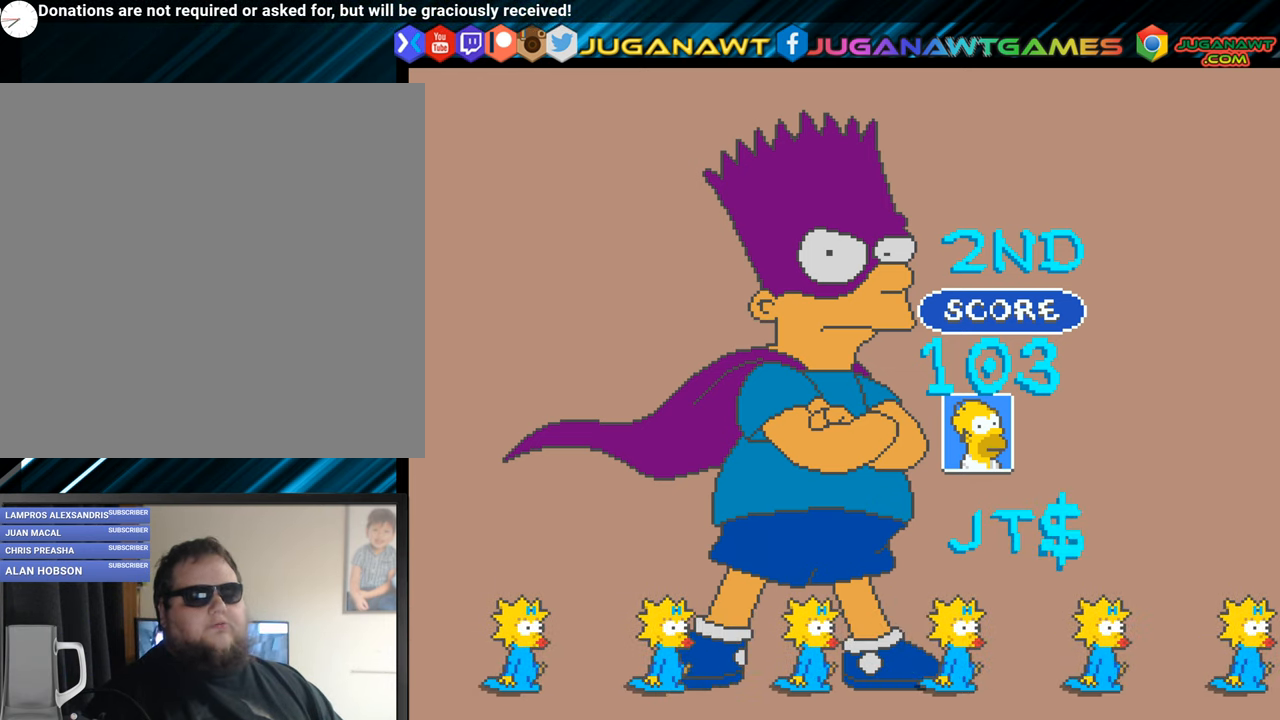
{"buttons": ["DPAD_RIGHT"], "left_stick": "center", "events": [[234, "DPAD_LEFT", "down"], [351, "DPAD_LEFT", "up"], [501, "DPAD_RIGHT", "down"]]}
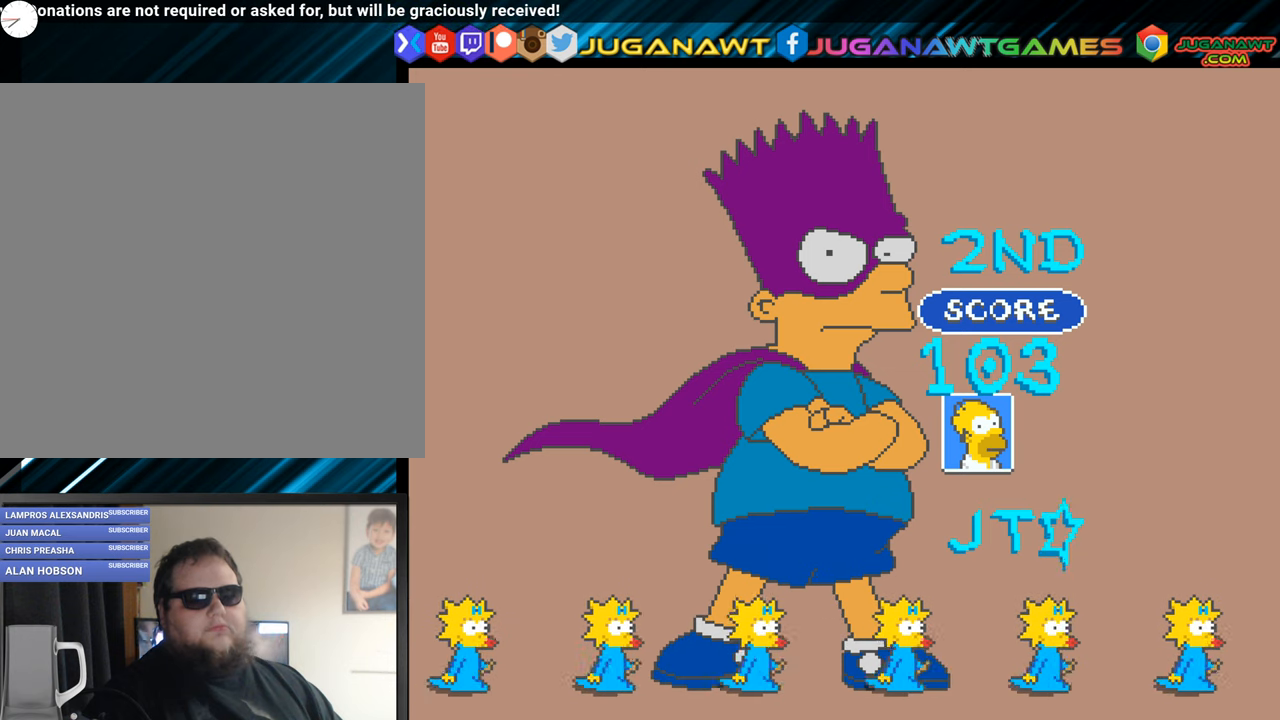
{"buttons": [], "left_stick": "center", "events": [[117, "DPAD_RIGHT", "up"], [217, "DPAD_RIGHT", "down"], [283, "DPAD_RIGHT", "up"], [433, "DPAD_RIGHT", "down"], [500, "DPAD_RIGHT", "up"]]}
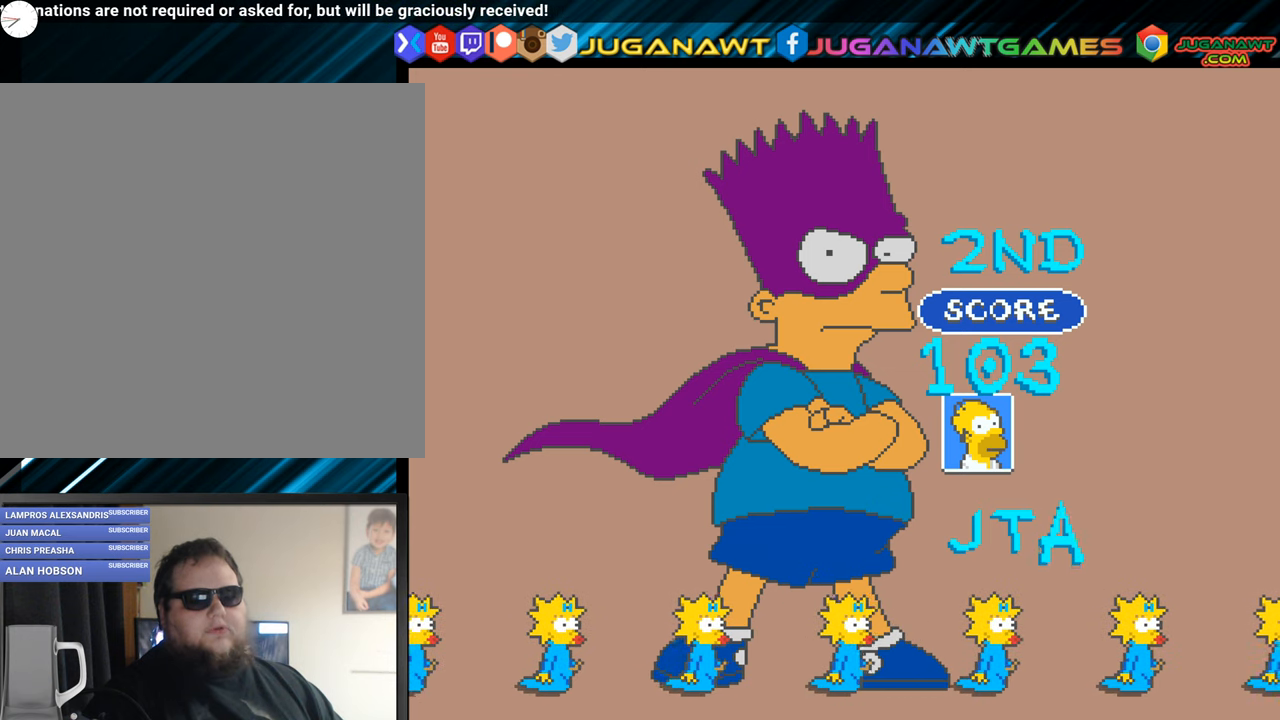
{"buttons": ["DPAD_LEFT"], "left_stick": "center", "events": [[150, "B", "down"], [250, "B", "up"], [467, "DPAD_LEFT", "down"]]}
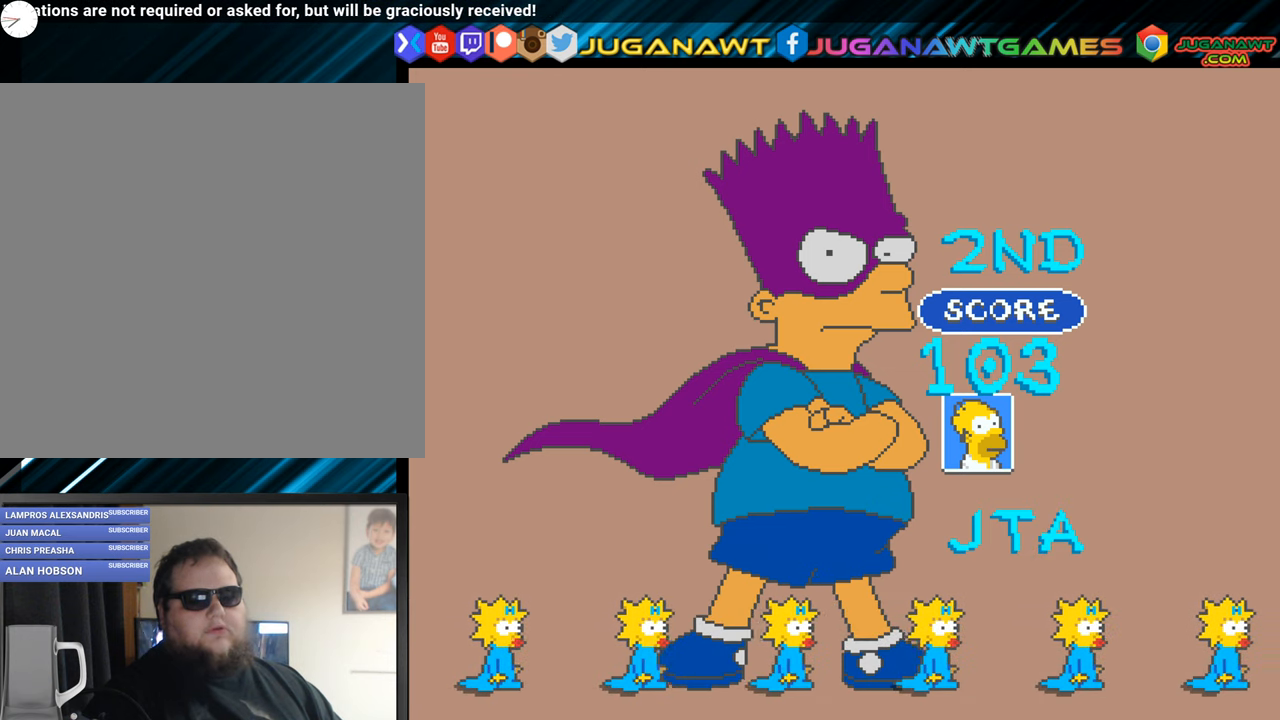
{"buttons": ["DPAD_LEFT"], "left_stick": "center", "events": [[50, "DPAD_LEFT", "up"], [350, "DPAD_LEFT", "down"]]}
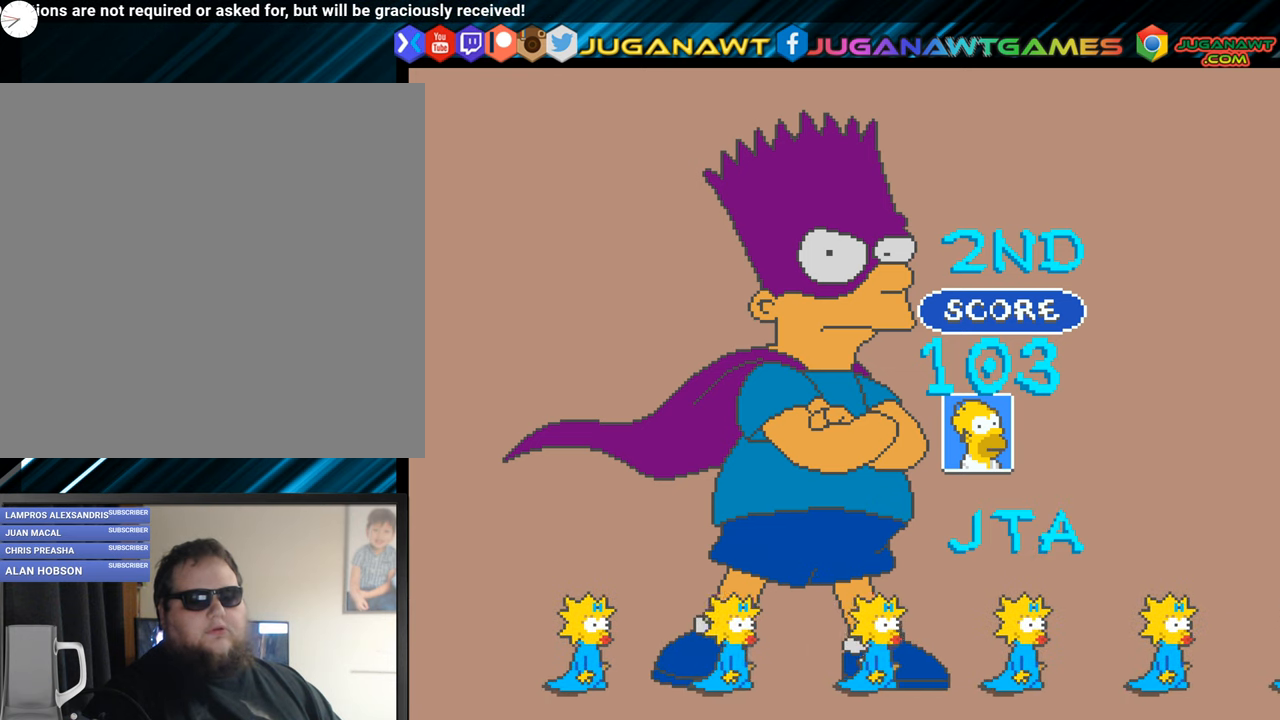
{"buttons": [], "left_stick": "center", "events": [[17, "DPAD_LEFT", "up"], [117, "A", "down"], [234, "A", "up"], [267, "DPAD_RIGHT", "down"], [351, "DPAD_RIGHT", "up"]]}
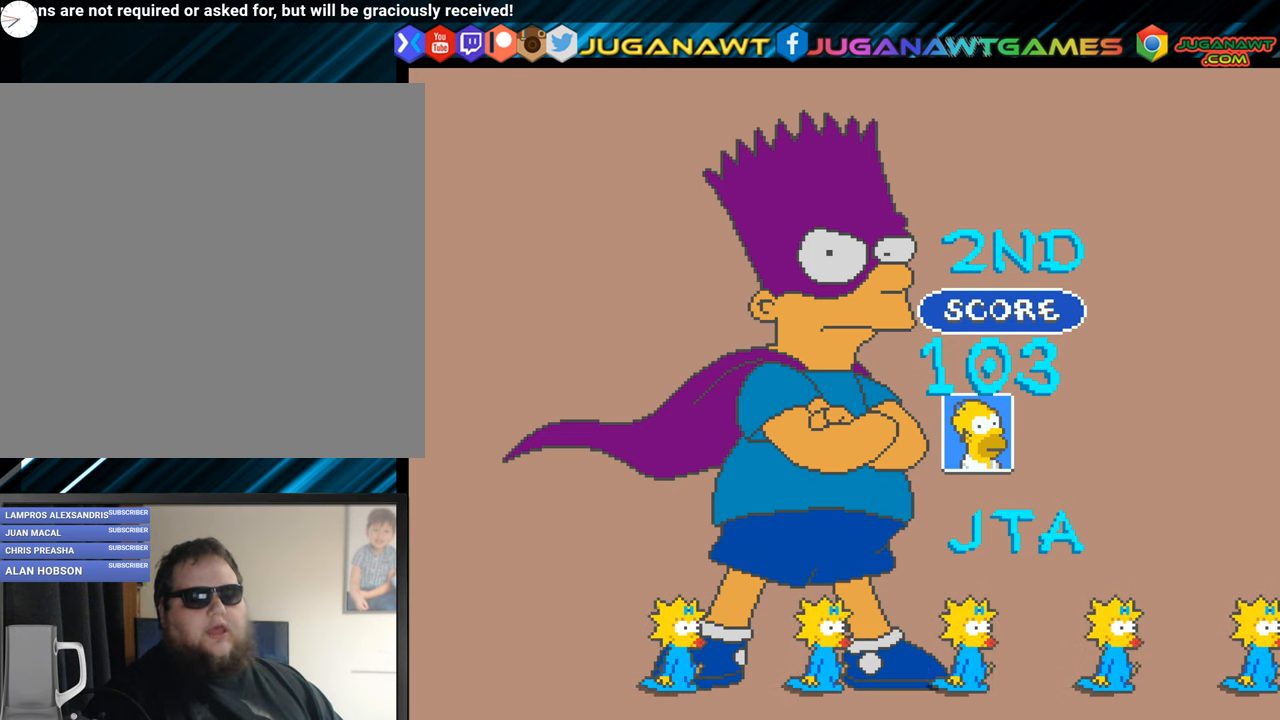
{"buttons": ["DPAD_DOWN", "DPAD_RIGHT"], "left_stick": "center"}
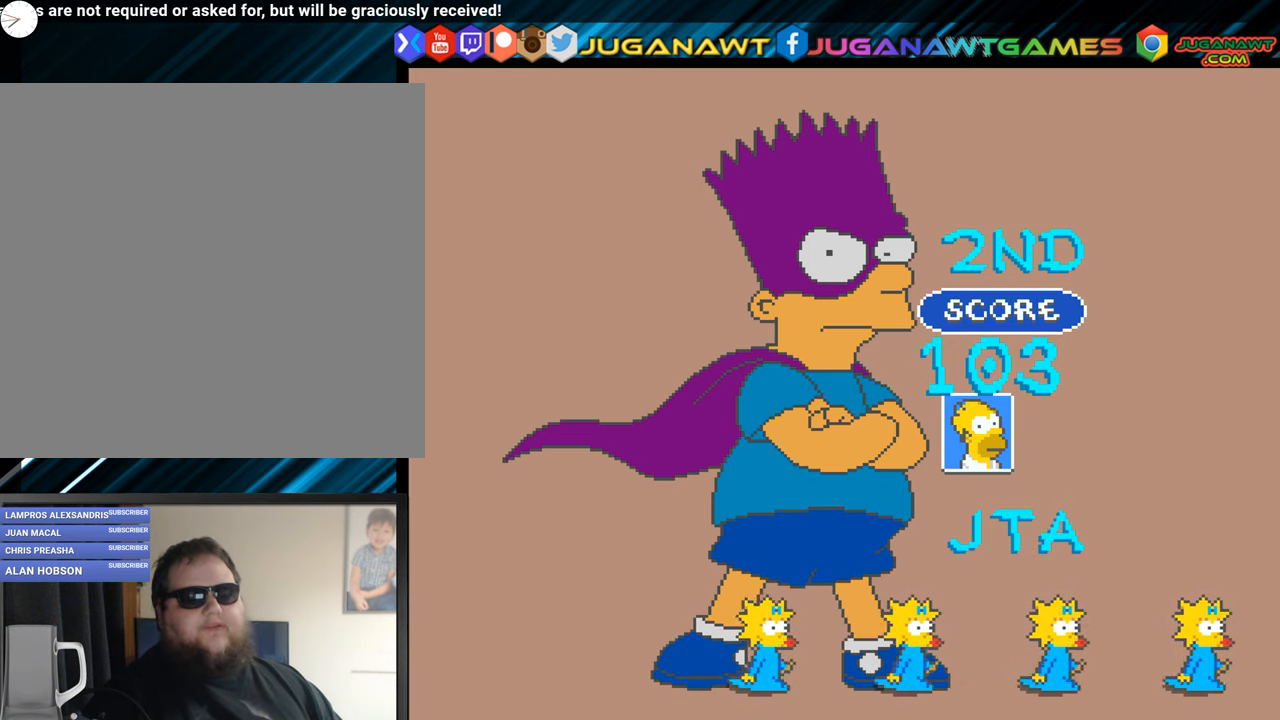
{"buttons": [], "left_stick": "center", "events": [[17, "DPAD_DOWN", "up"], [84, "DPAD_UP", "down"], [100, "DPAD_RIGHT", "up"], [134, "DPAD_LEFT", "down"], [167, "A", "down"], [217, "DPAD_UP", "up"], [250, "A", "up"], [284, "DPAD_LEFT", "up"]]}
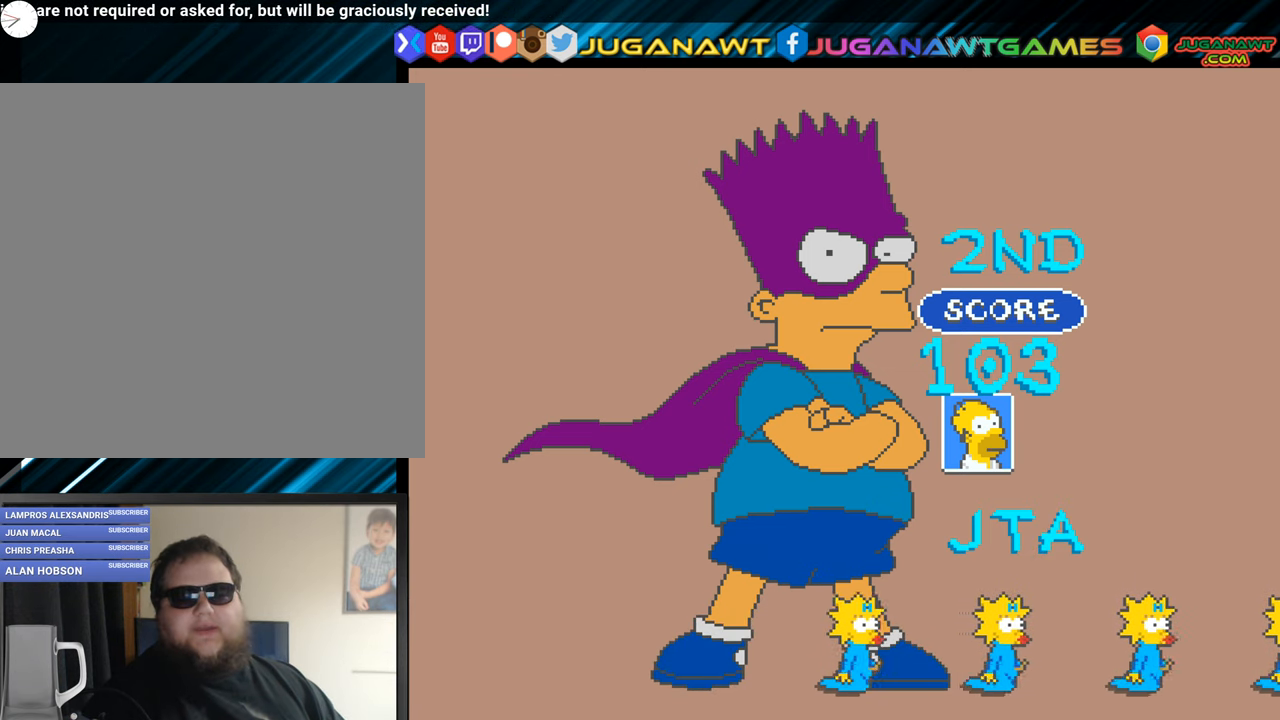
{"buttons": ["DPAD_LEFT"], "left_stick": "center", "events": [[300, "DPAD_RIGHT", "down"], [417, "DPAD_RIGHT", "up"], [484, "DPAD_LEFT", "down"]]}
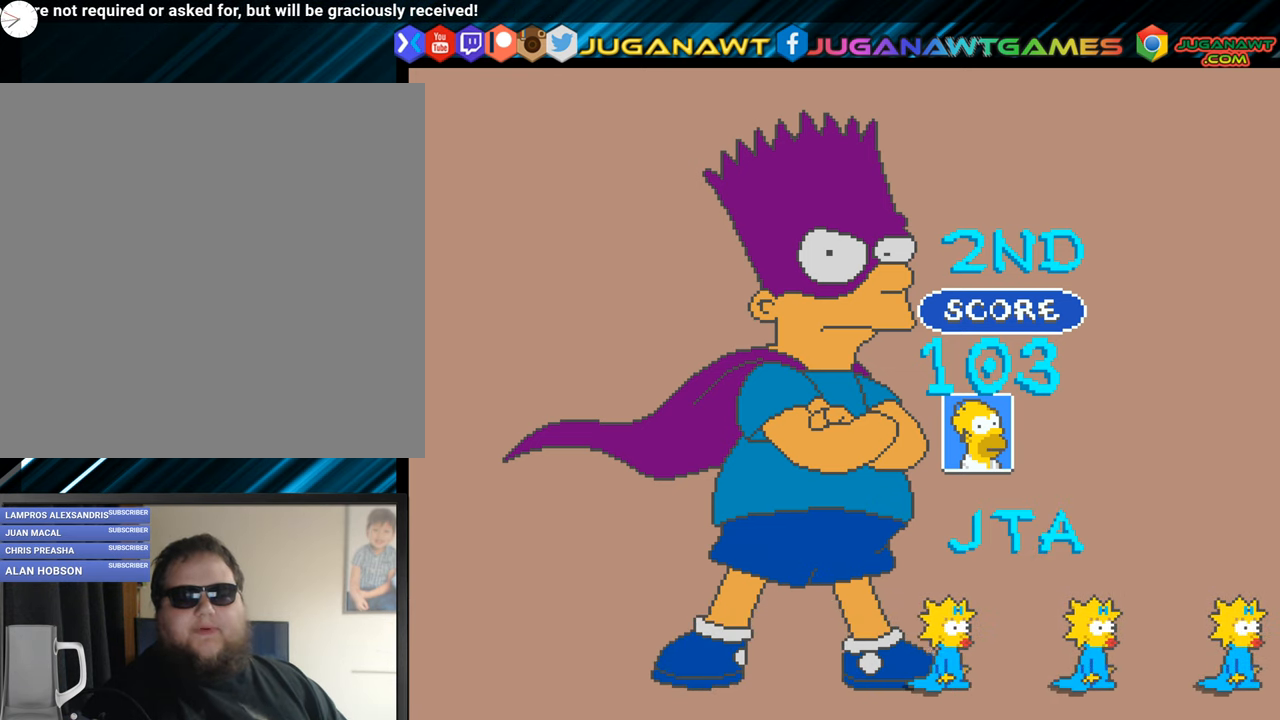
{"buttons": [], "left_stick": "center", "events": [[84, "DPAD_DOWN", "down"], [117, "DPAD_LEFT", "up"], [117, "DPAD_RIGHT", "down"], [184, "DPAD_DOWN", "up"], [250, "DPAD_RIGHT", "up"], [250, "DPAD_UP", "down"], [301, "DPAD_UP", "up"], [317, "DPAD_LEFT", "down"], [367, "DPAD_LEFT", "up"]]}
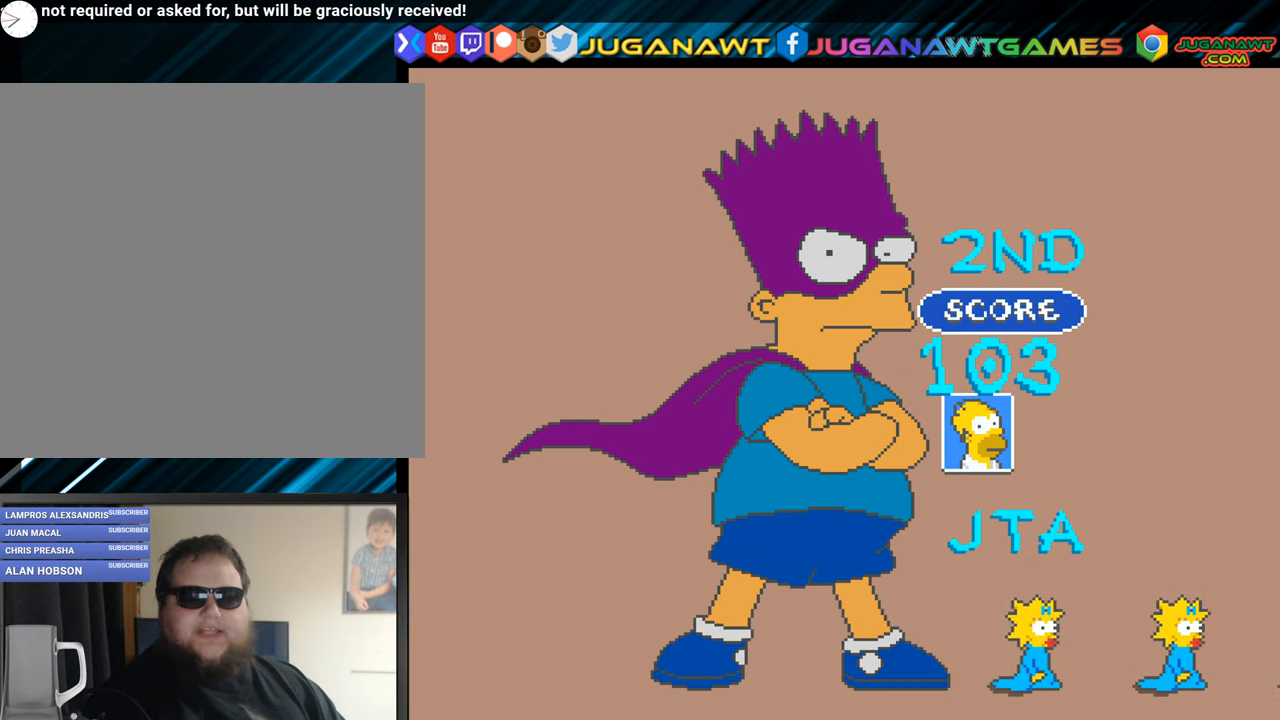
{"buttons": [], "left_stick": "center", "events": [[66, "B", "down"], [183, "B", "up"]]}
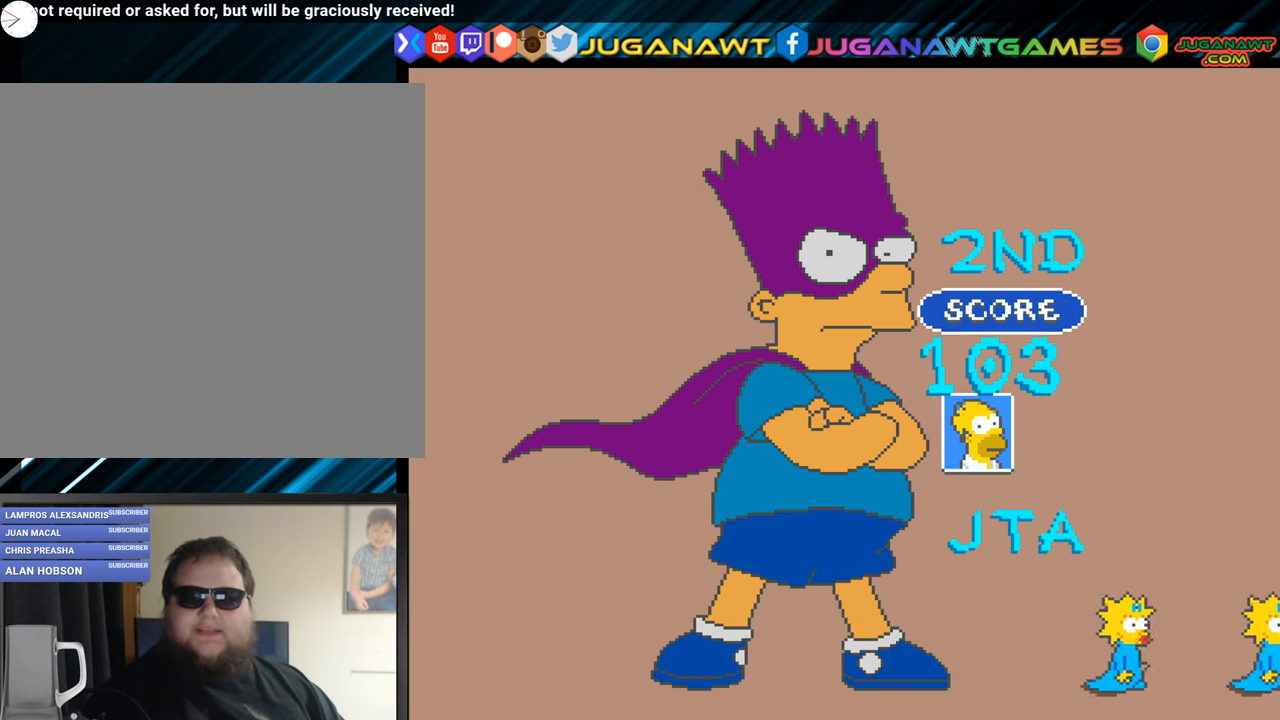
{"buttons": ["DPAD_UP"], "left_stick": "center", "events": [[201, "A", "down"], [317, "A", "up"], [368, "DPAD_UP", "down"]]}
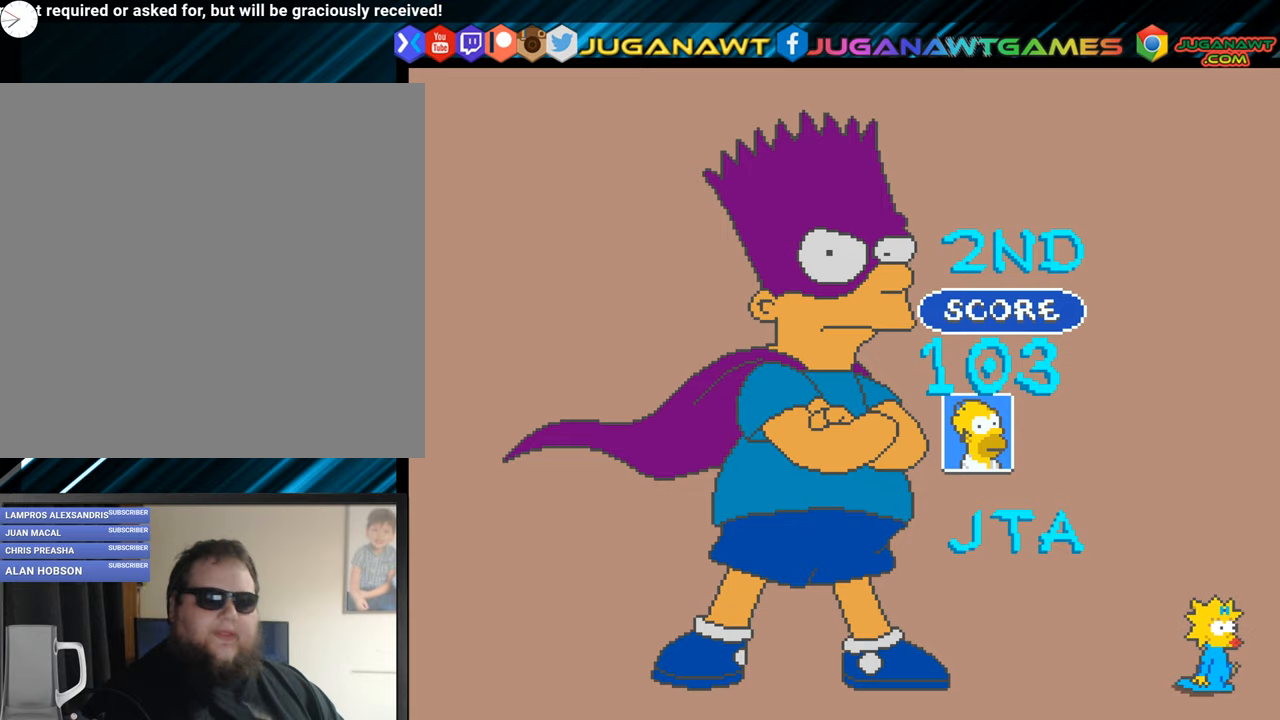
{"buttons": [], "left_stick": "center"}